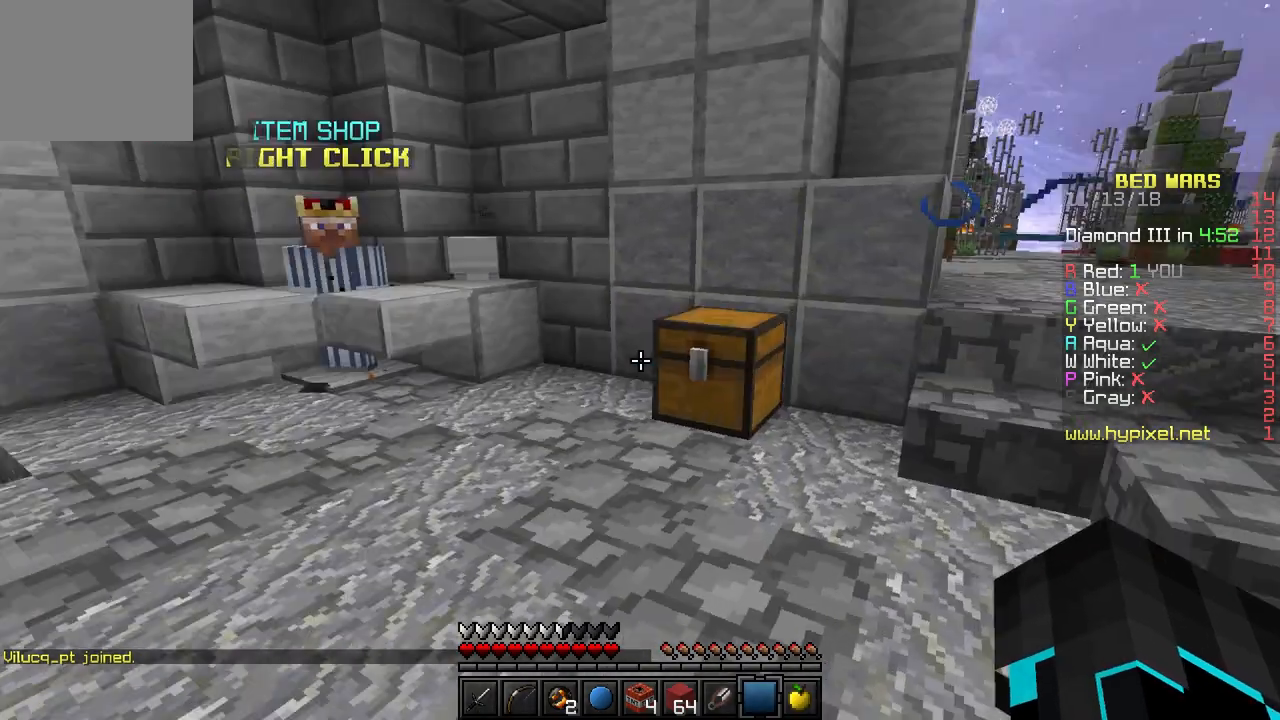
Gameplay with keyboard; each line is a JSON object with the keys held at the frame after it. "events" lists presses ("down") and releases ("up") of "a", "d", "s" and "w" between this image and that frame as [ms after this image, input, new state], when the widget could be followed in between. No other keys are recorded. Mouse input is not recorded.
{"keys": ["a", "w"], "events": [[33, "w", "down"], [200, "a", "down"]]}
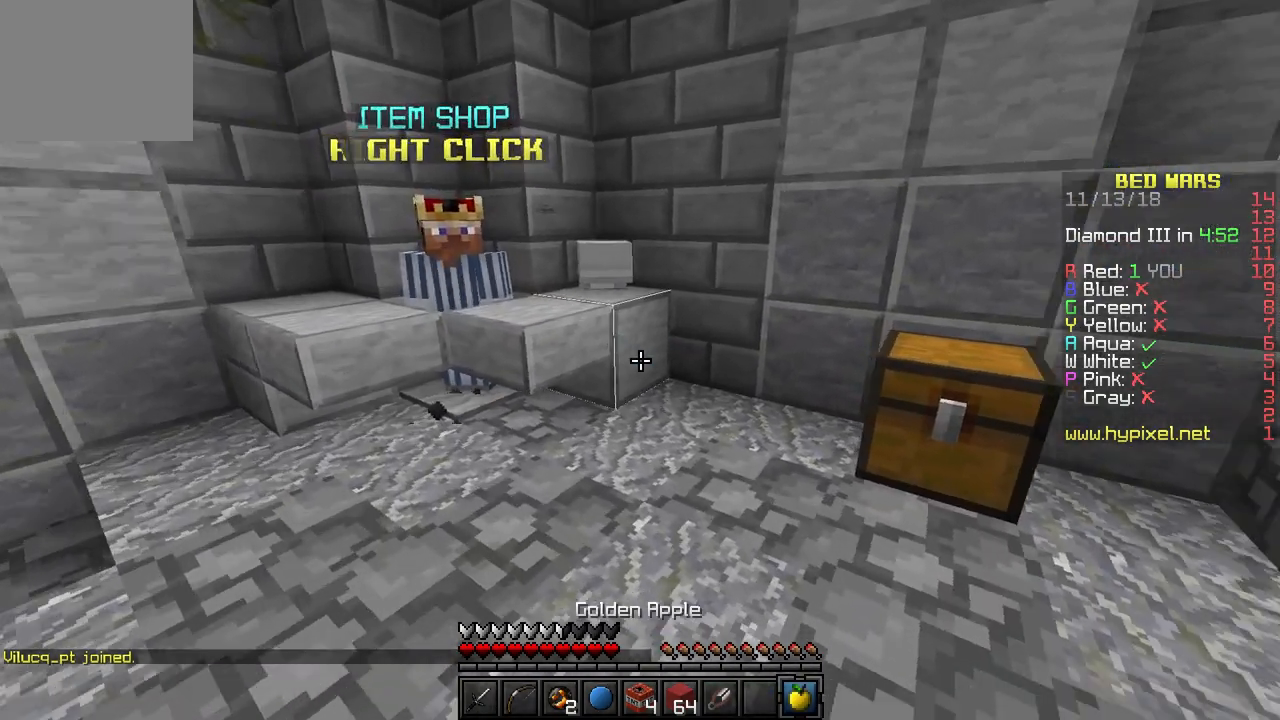
{"keys": ["a", "w"], "events": []}
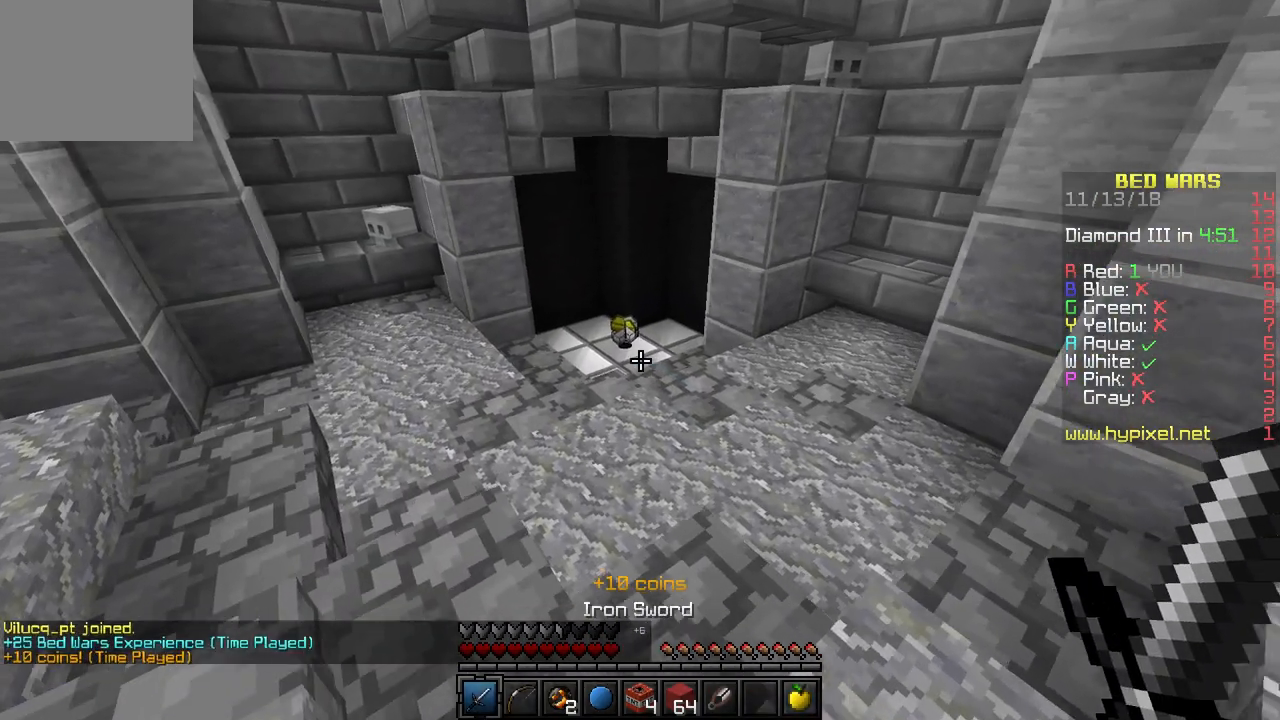
{"keys": ["w"], "events": [[17, "a", "up"]]}
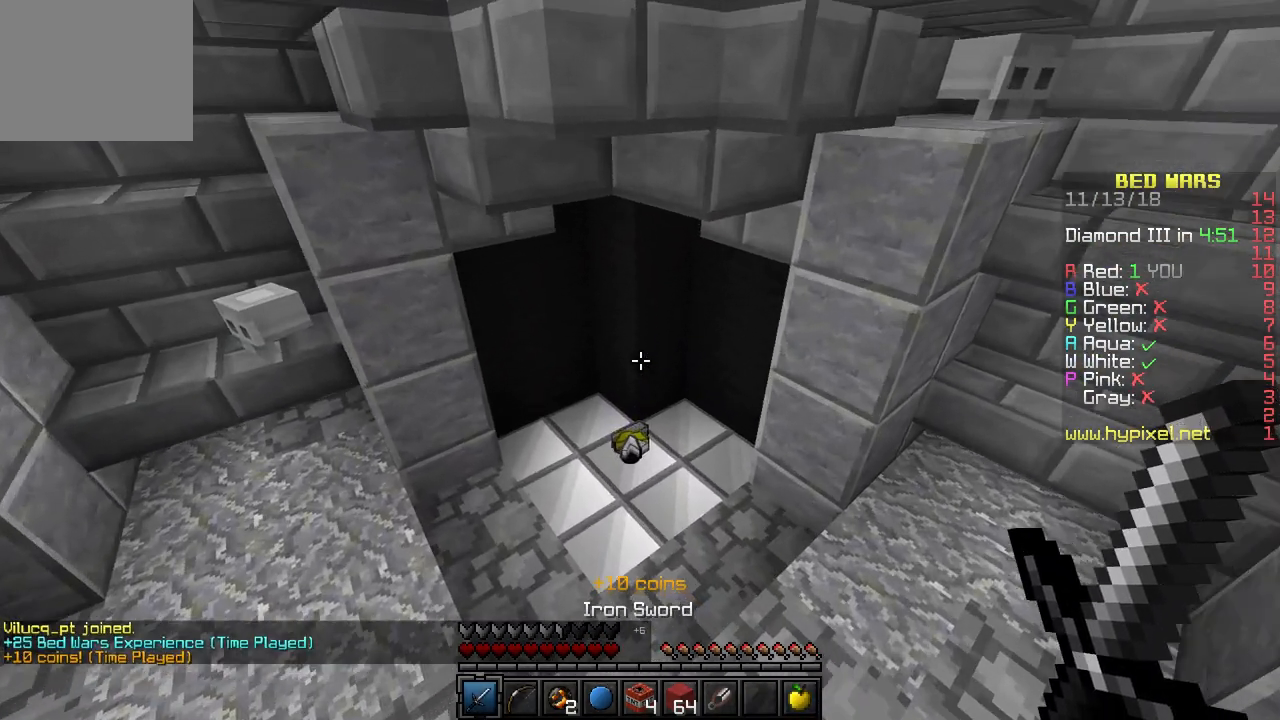
{"keys": ["w"], "events": []}
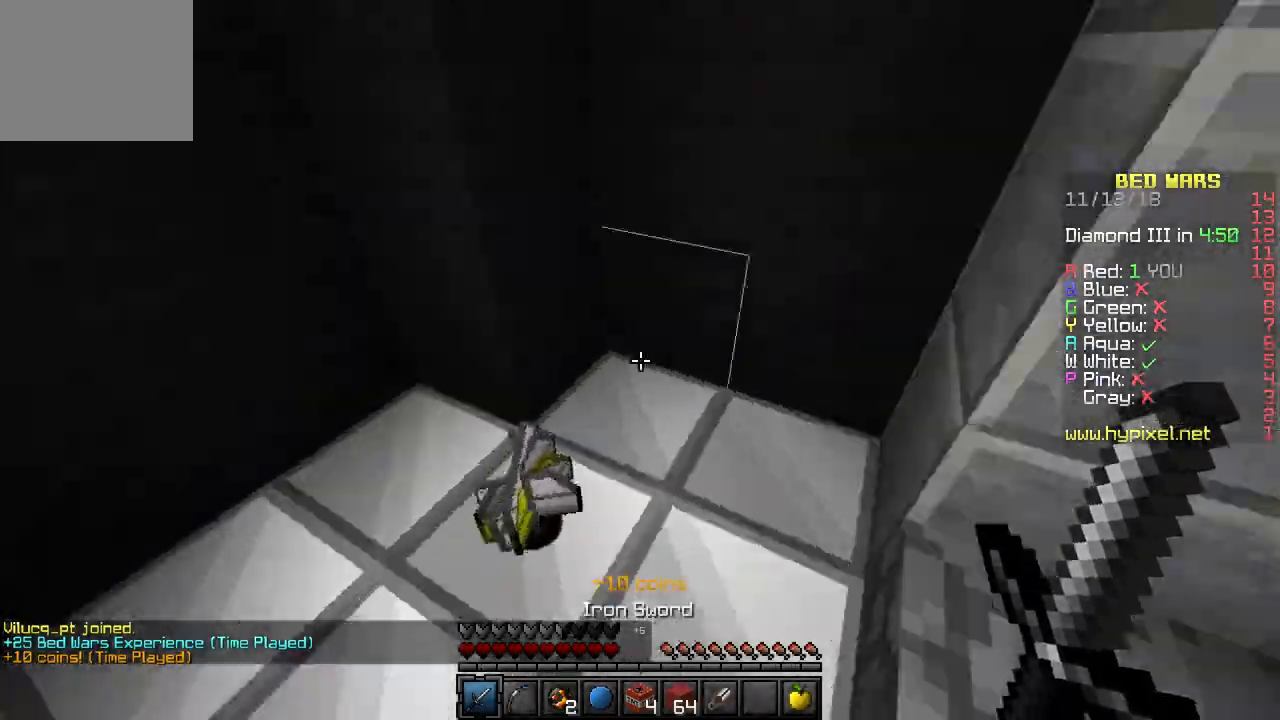
{"keys": ["d", "w"], "events": [[33, "d", "down"]]}
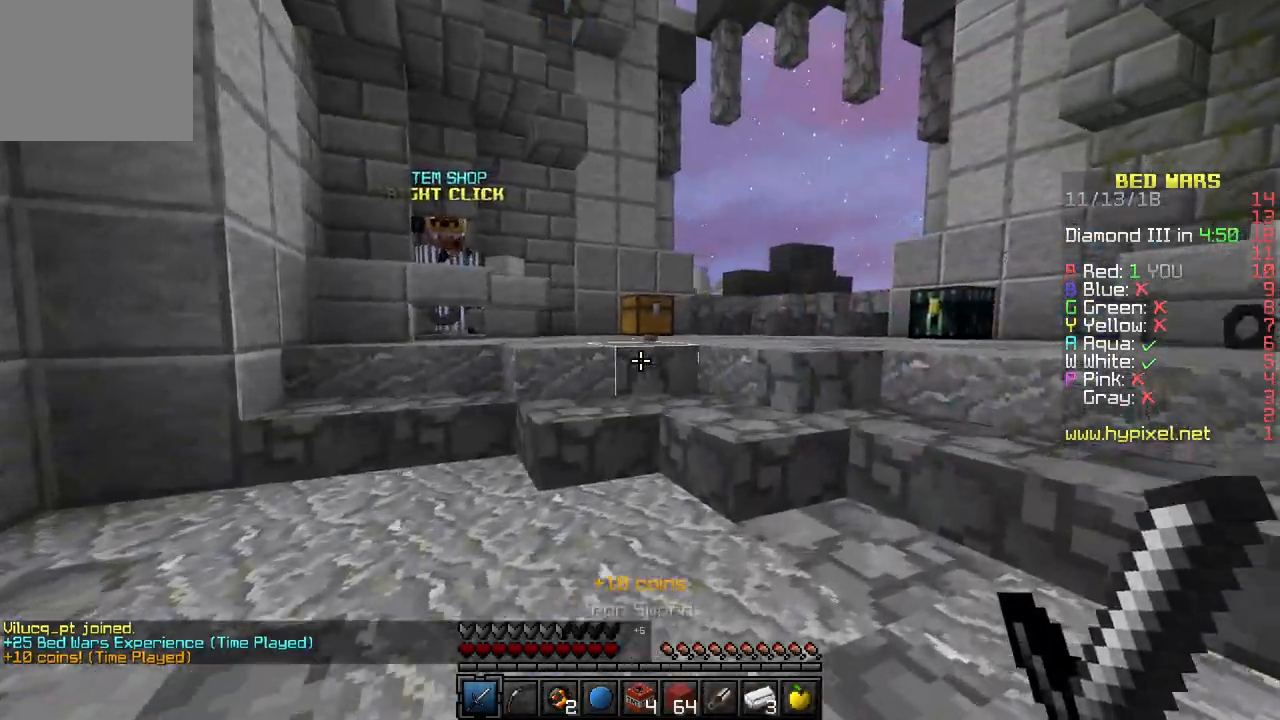
{"keys": ["w"], "events": [[350, "d", "up"]]}
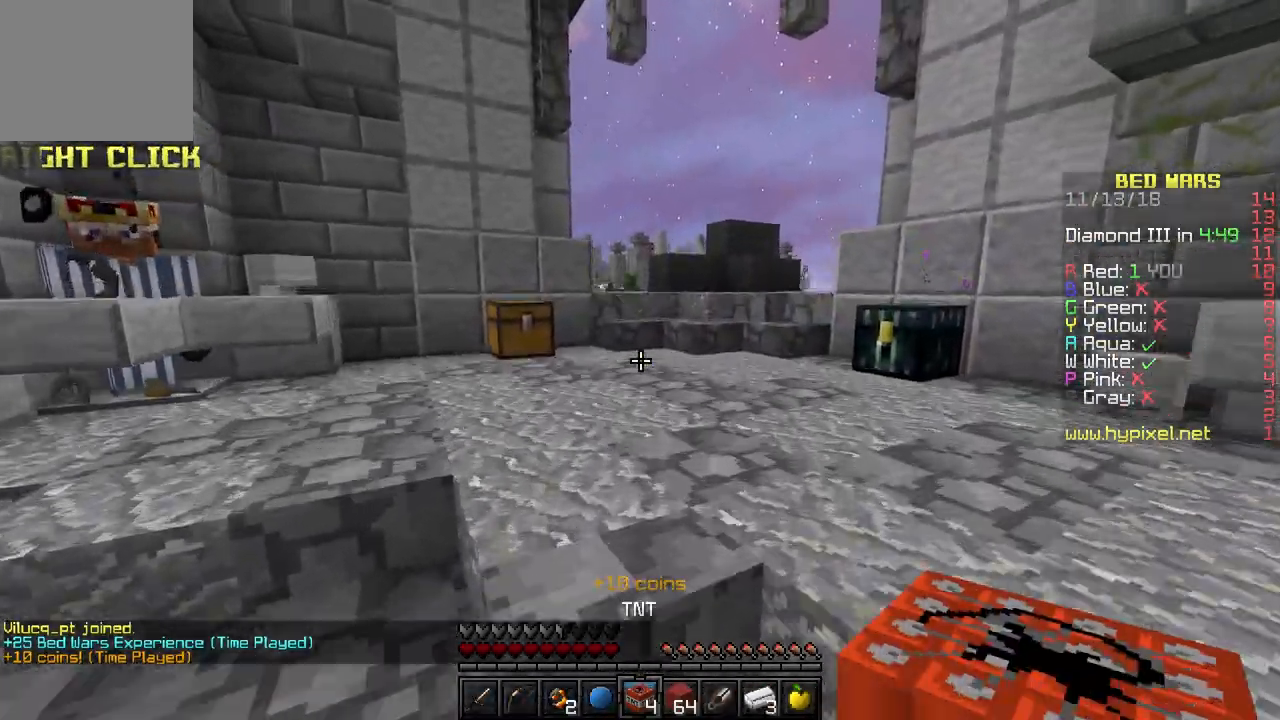
{"keys": ["d", "w"], "events": [[150, "d", "down"]]}
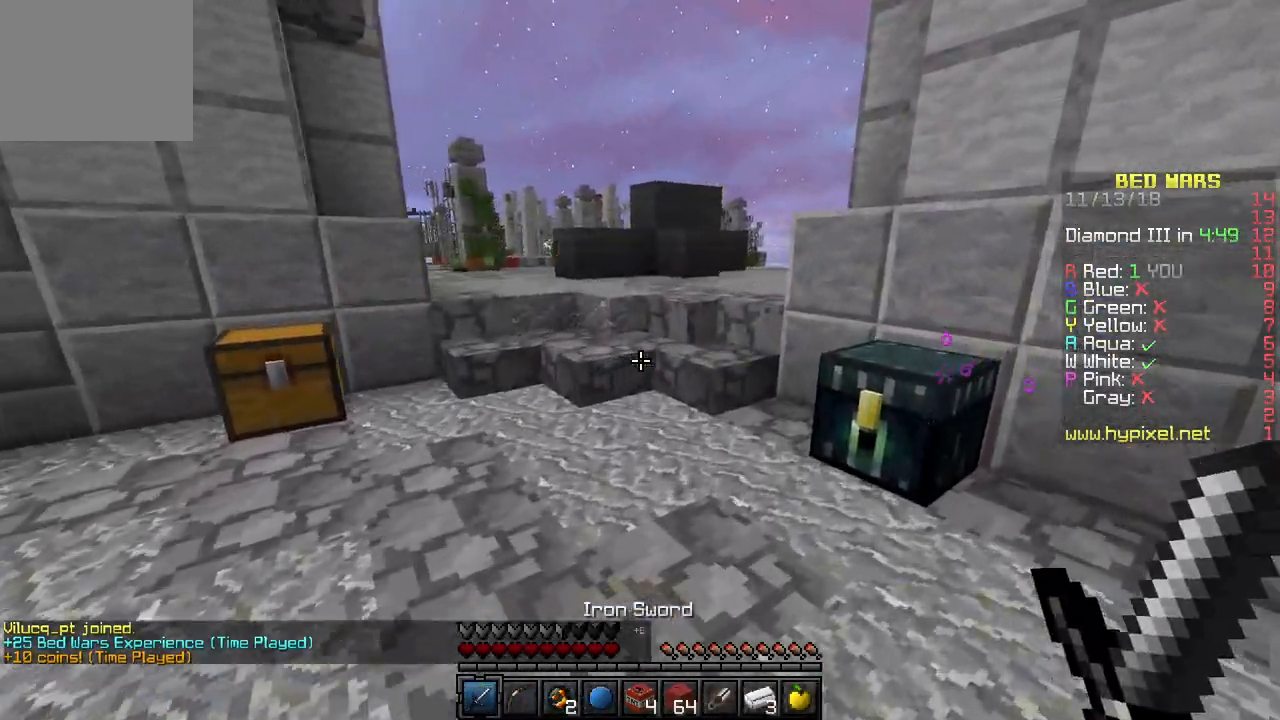
{"keys": ["a", "w"], "events": [[83, "d", "up"], [317, "a", "down"]]}
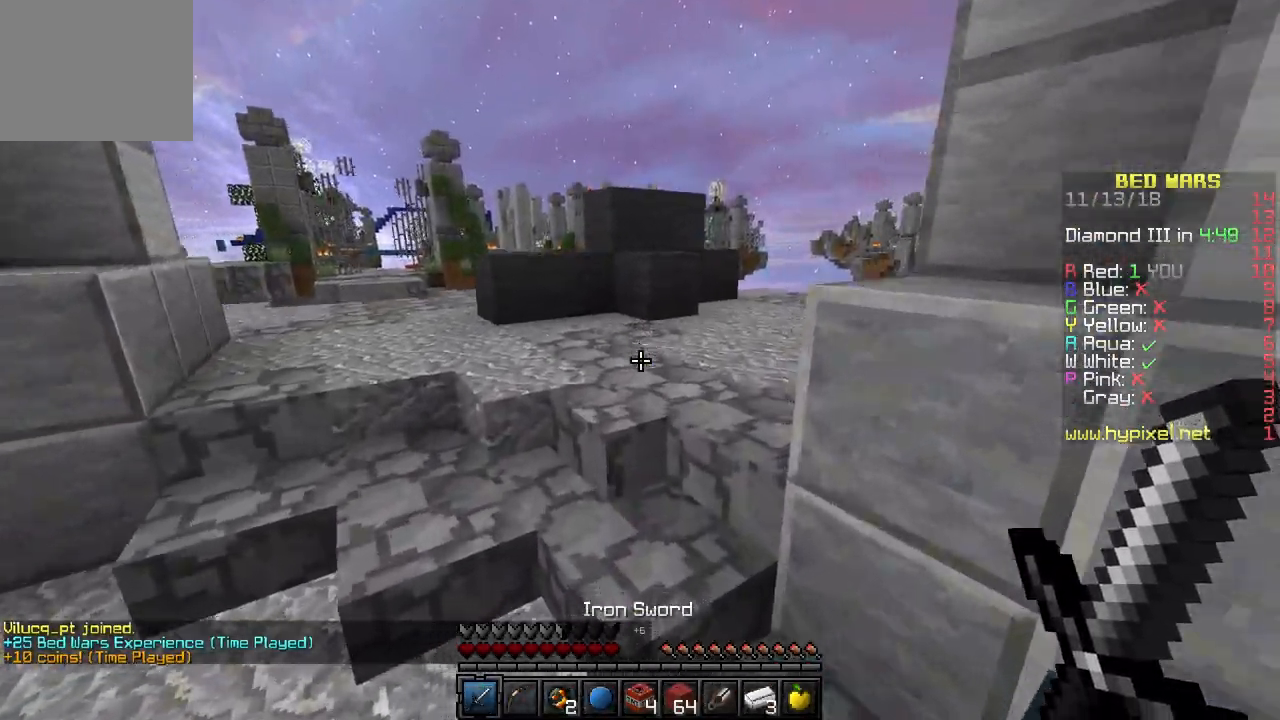
{"keys": ["w"], "events": [[150, "a", "up"], [300, "d", "down"], [367, "d", "up"]]}
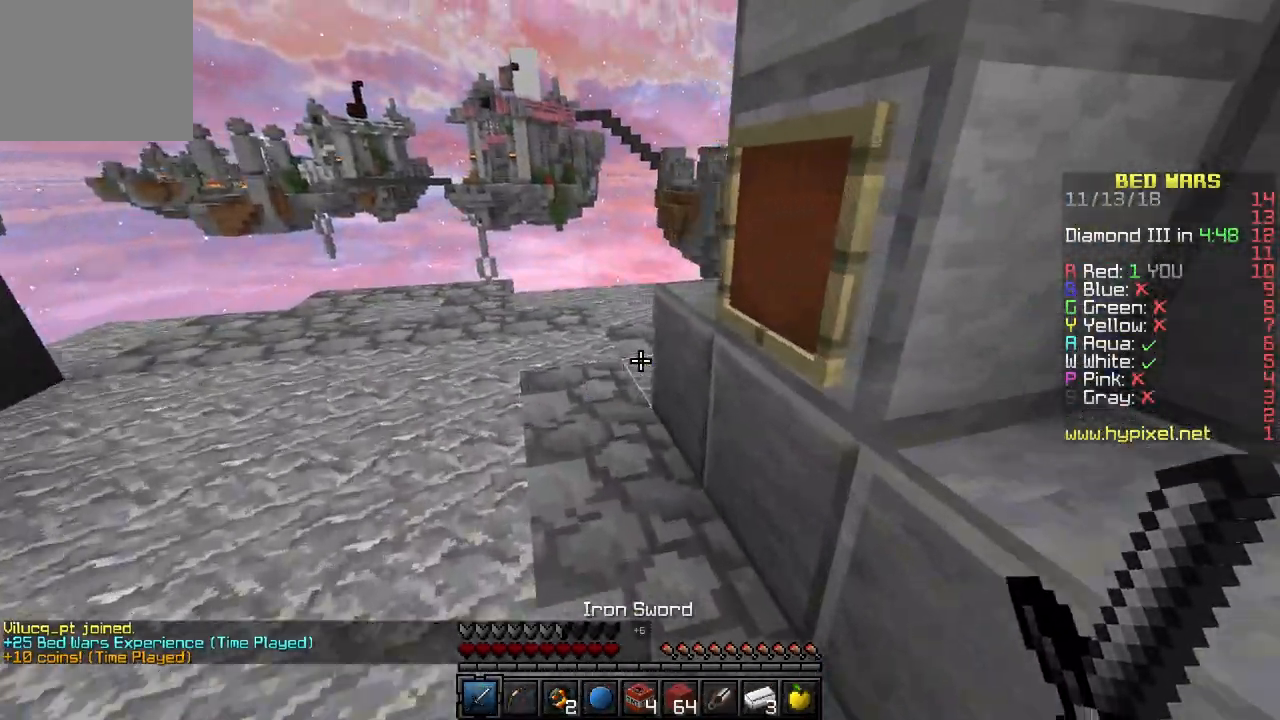
{"keys": ["d", "w"], "events": [[233, "a", "down"], [433, "a", "up"], [500, "d", "down"]]}
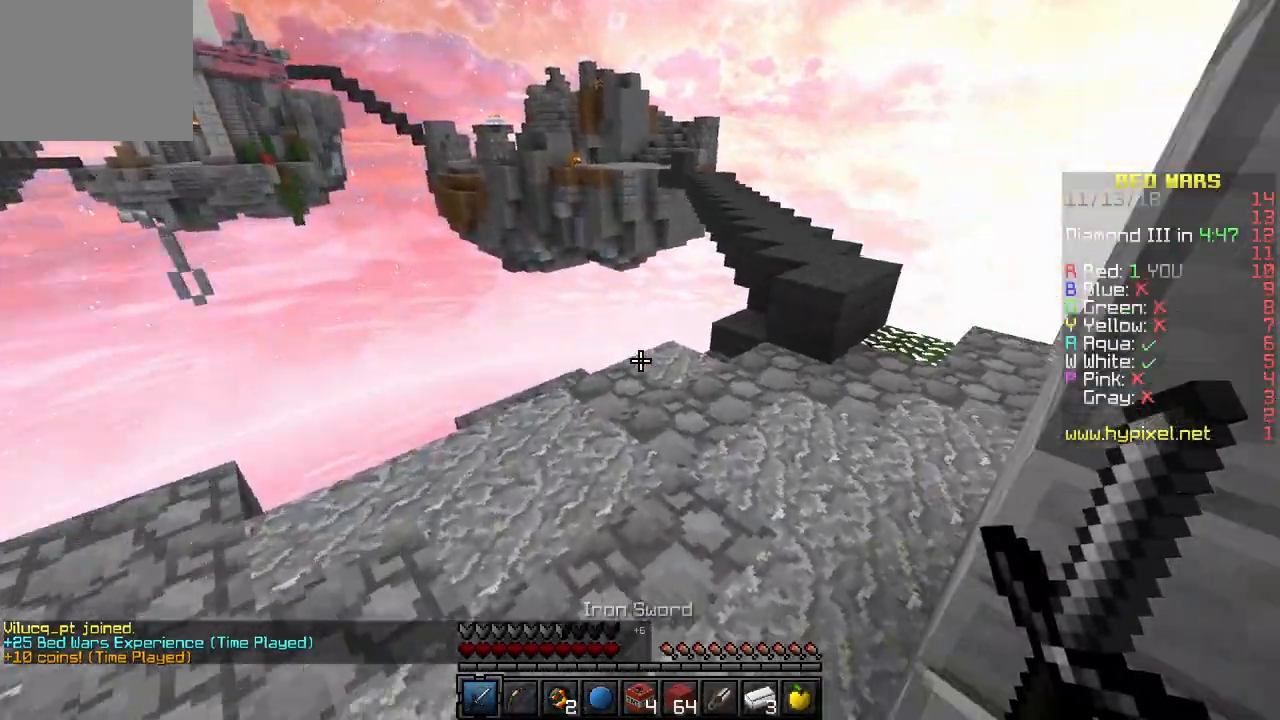
{"keys": ["d", "w"], "events": [[200, "d", "up"], [350, "d", "down"]]}
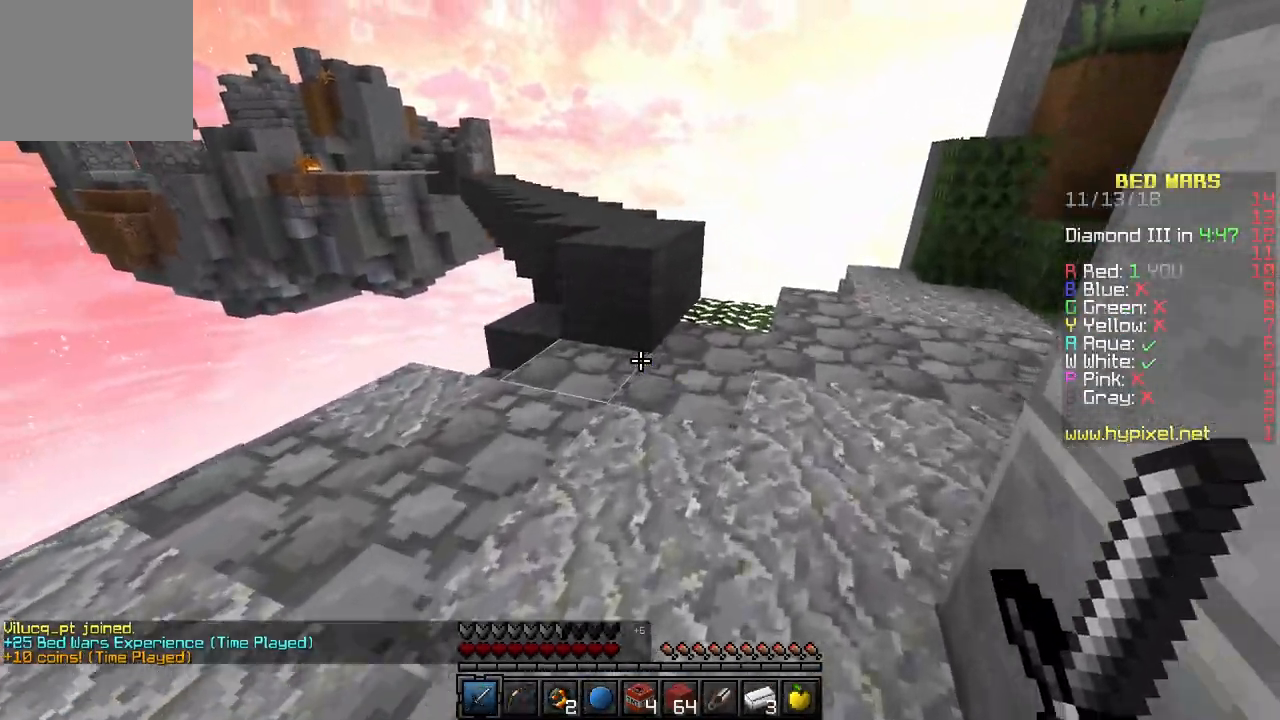
{"keys": ["w"], "events": [[233, "d", "up"]]}
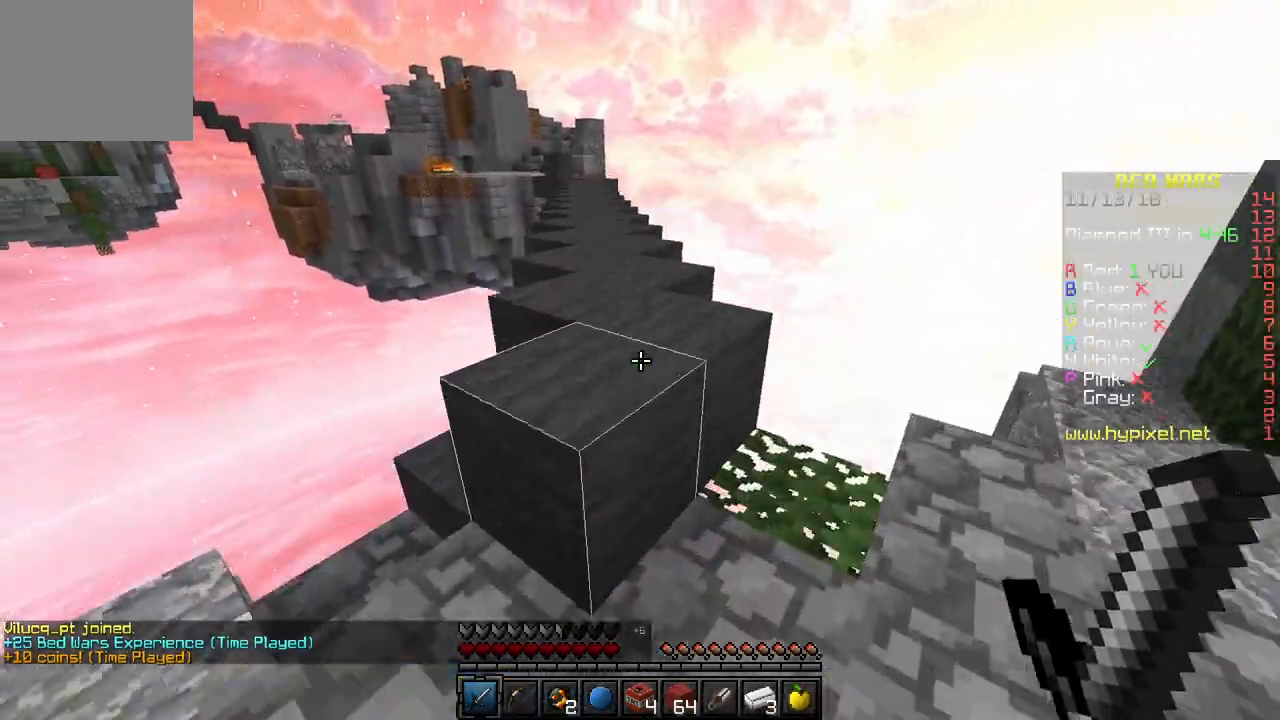
{"keys": ["w"], "events": []}
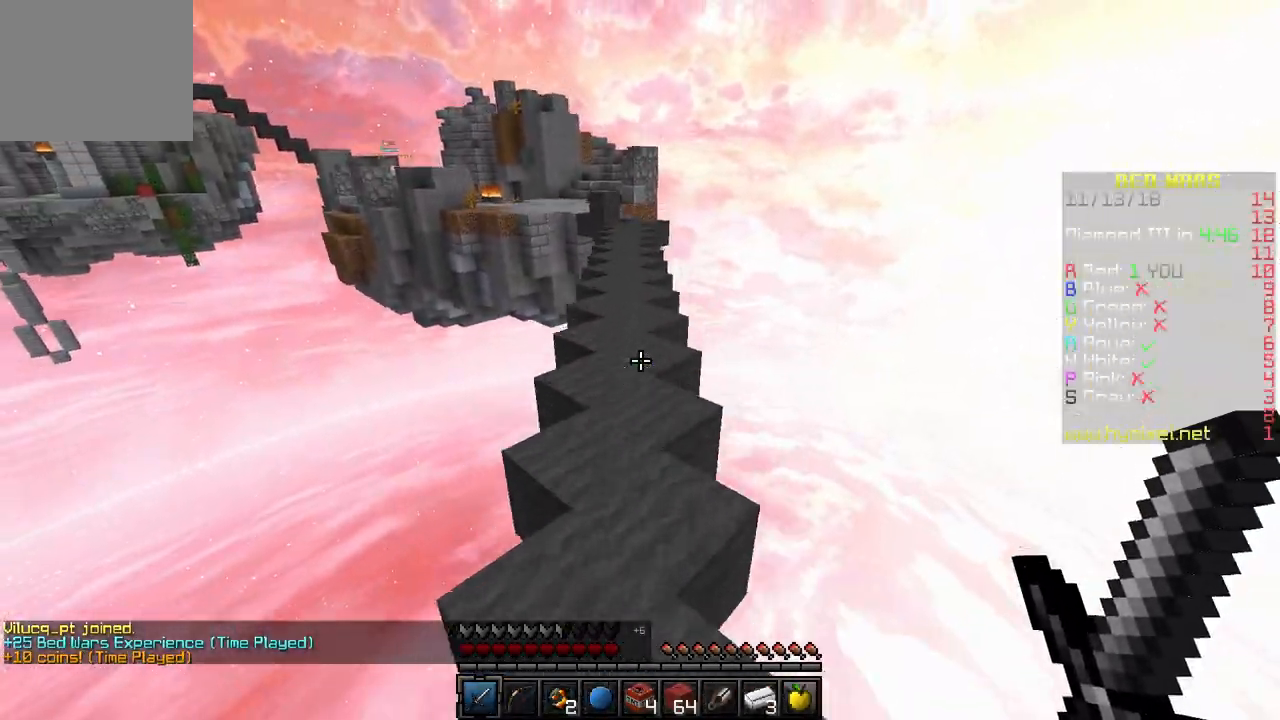
{"keys": ["w"], "events": []}
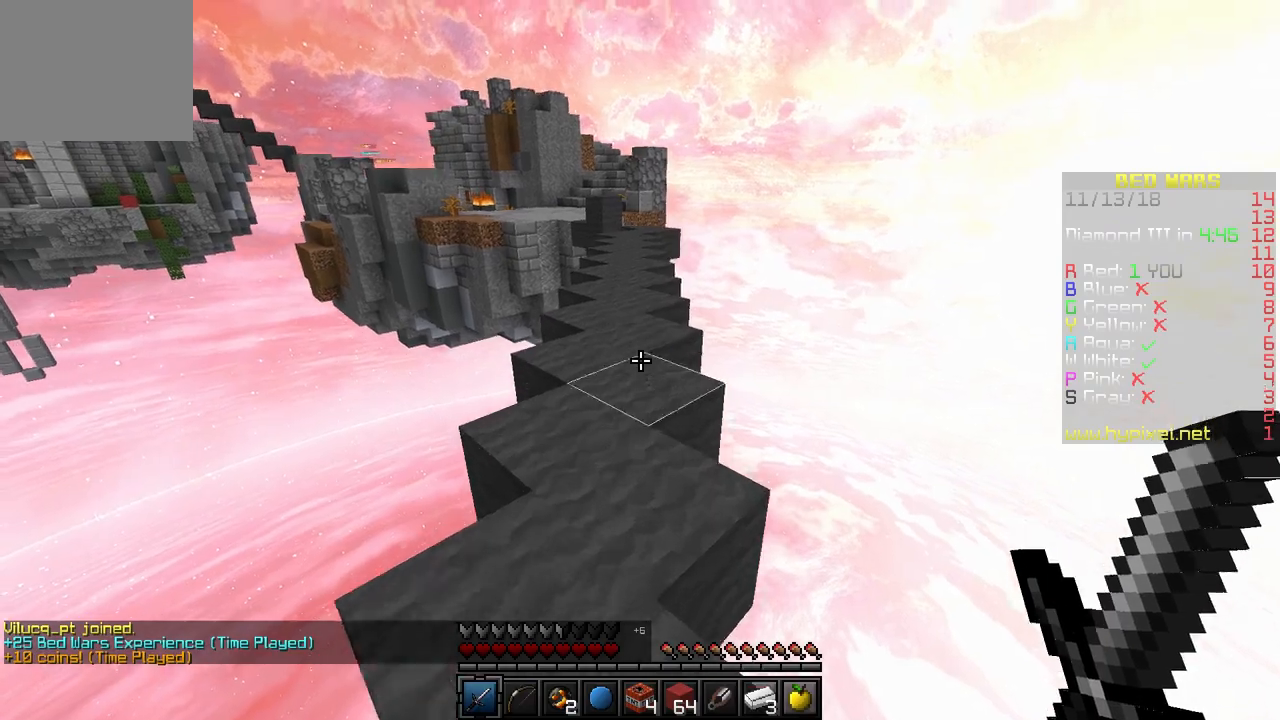
{"keys": ["w"], "events": []}
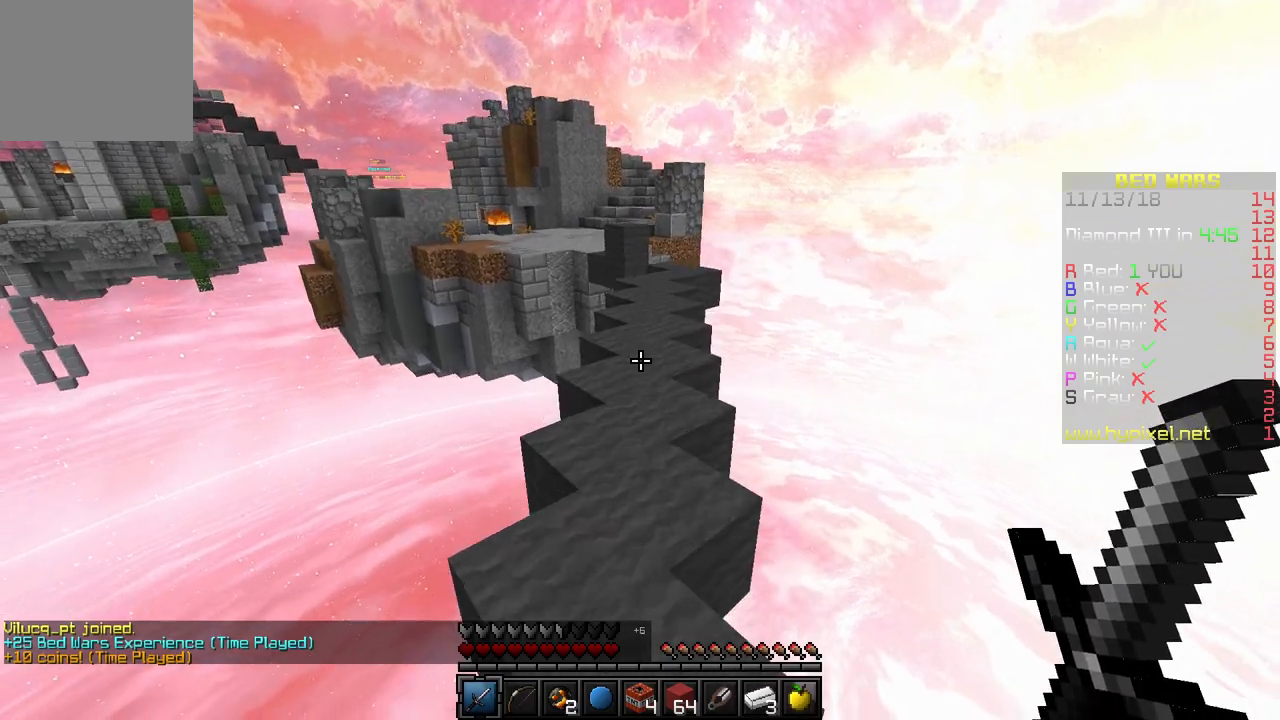
{"keys": ["w"], "events": []}
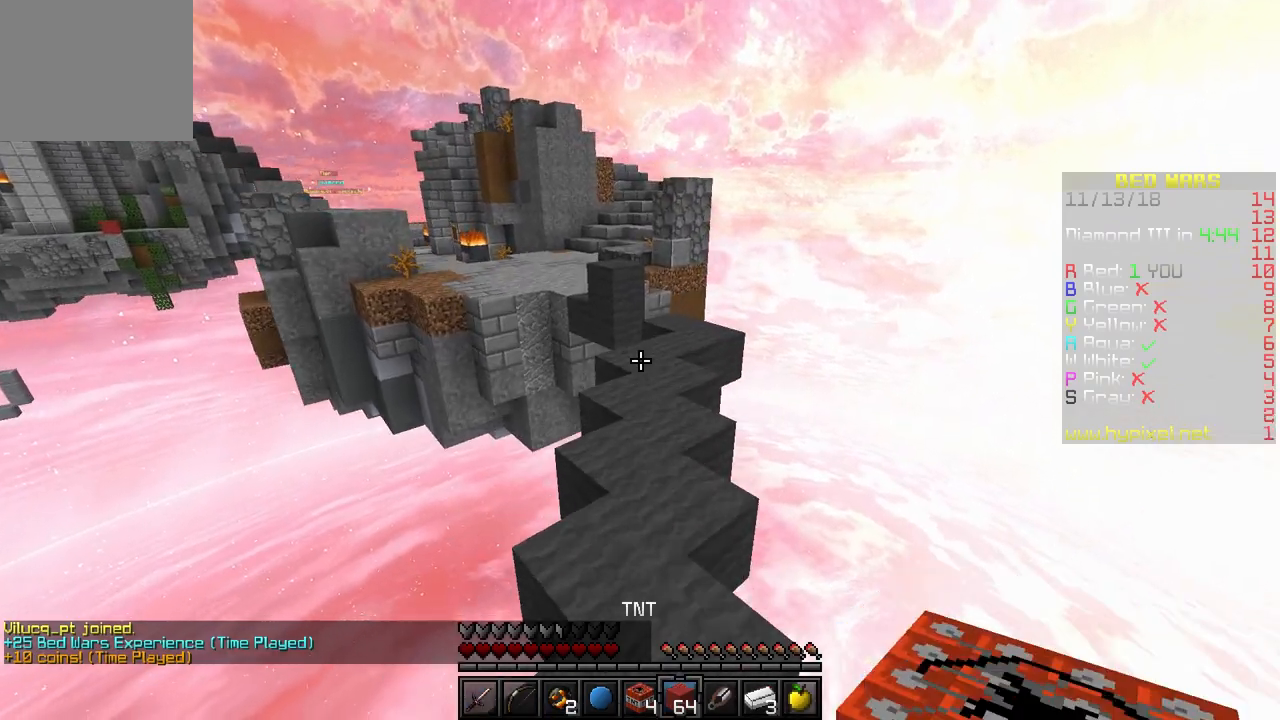
{"keys": ["w"], "events": []}
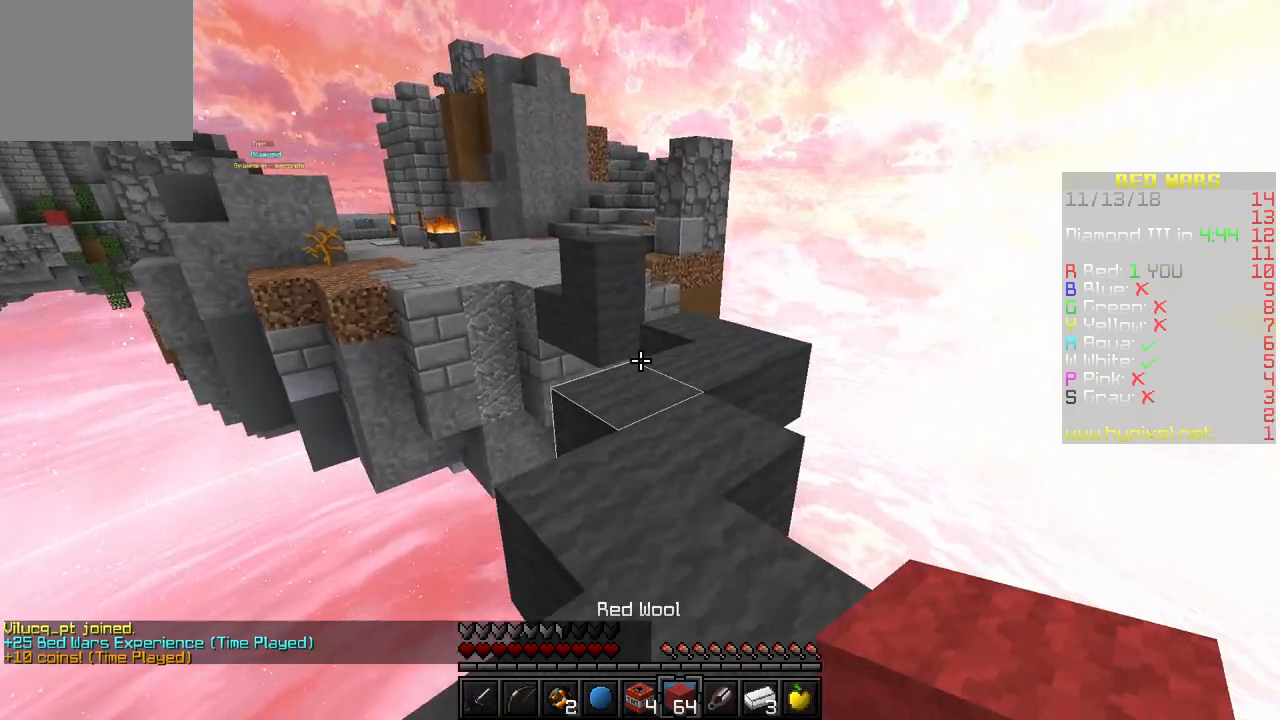
{"keys": ["d", "w"], "events": [[433, "d", "down"]]}
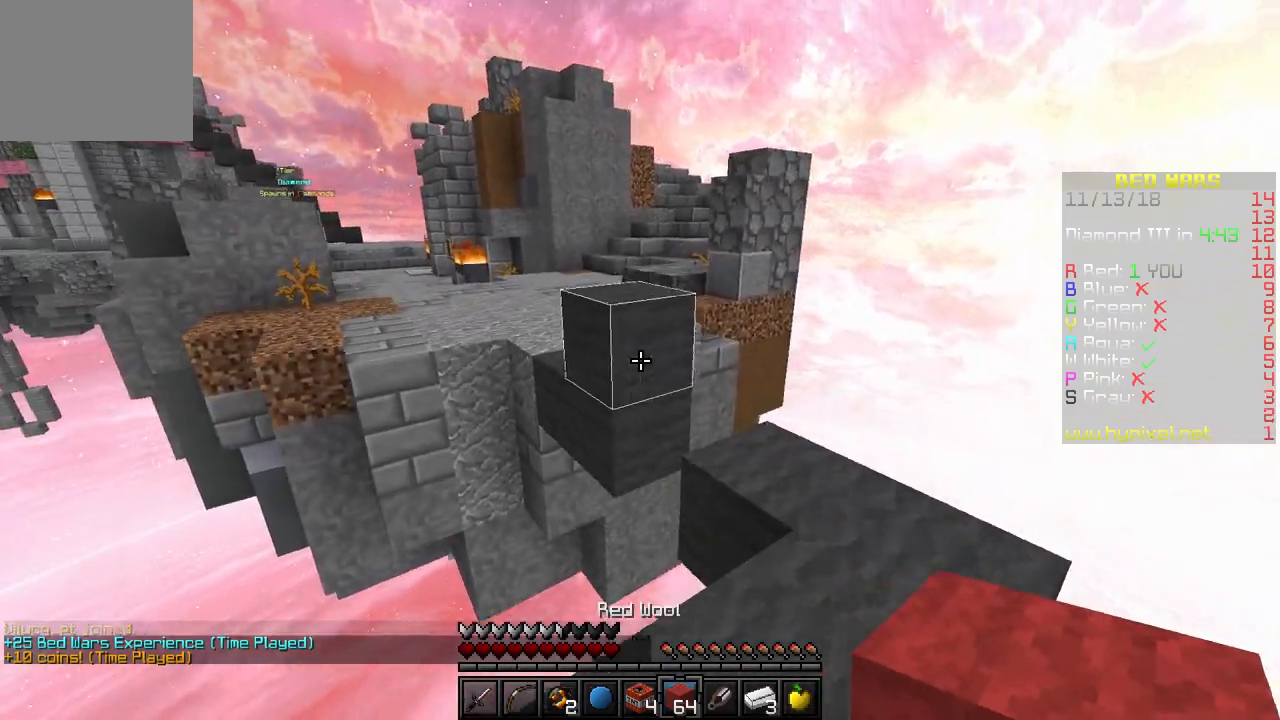
{"keys": ["w"], "events": [[283, "d", "up"]]}
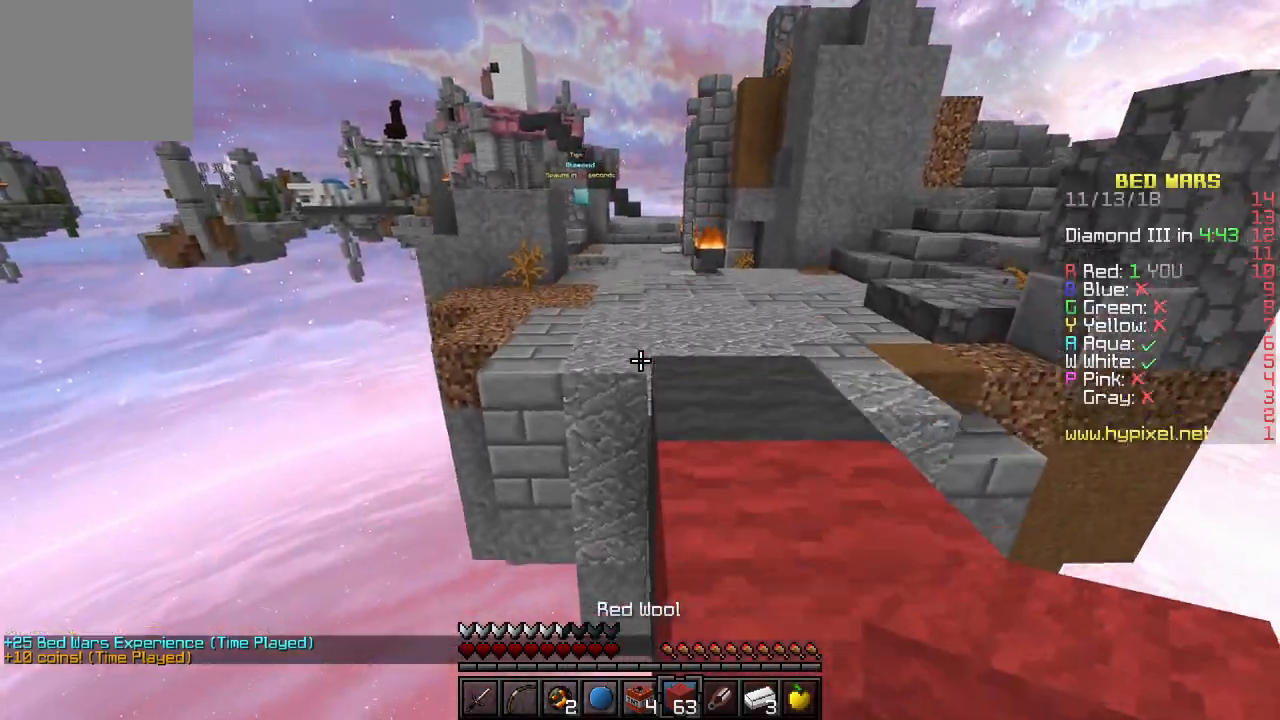
{"keys": ["w"], "events": [[100, "d", "down"], [333, "d", "up"]]}
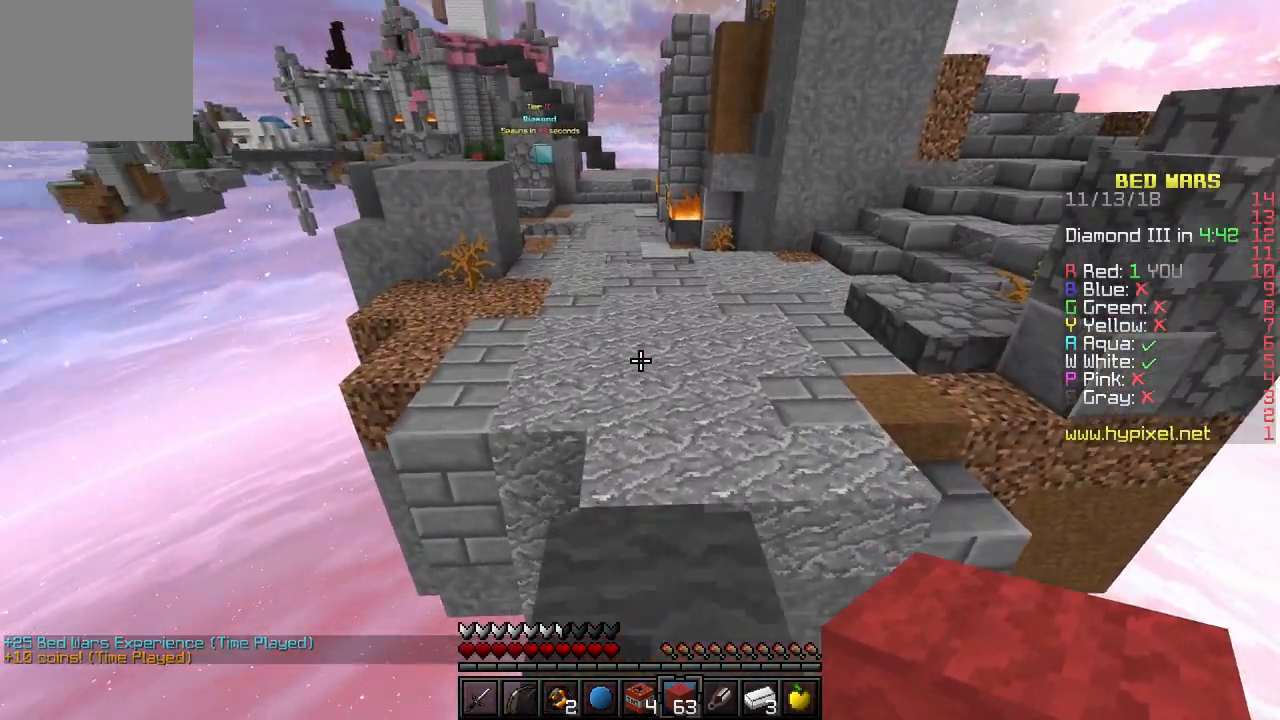
{"keys": ["w"], "events": []}
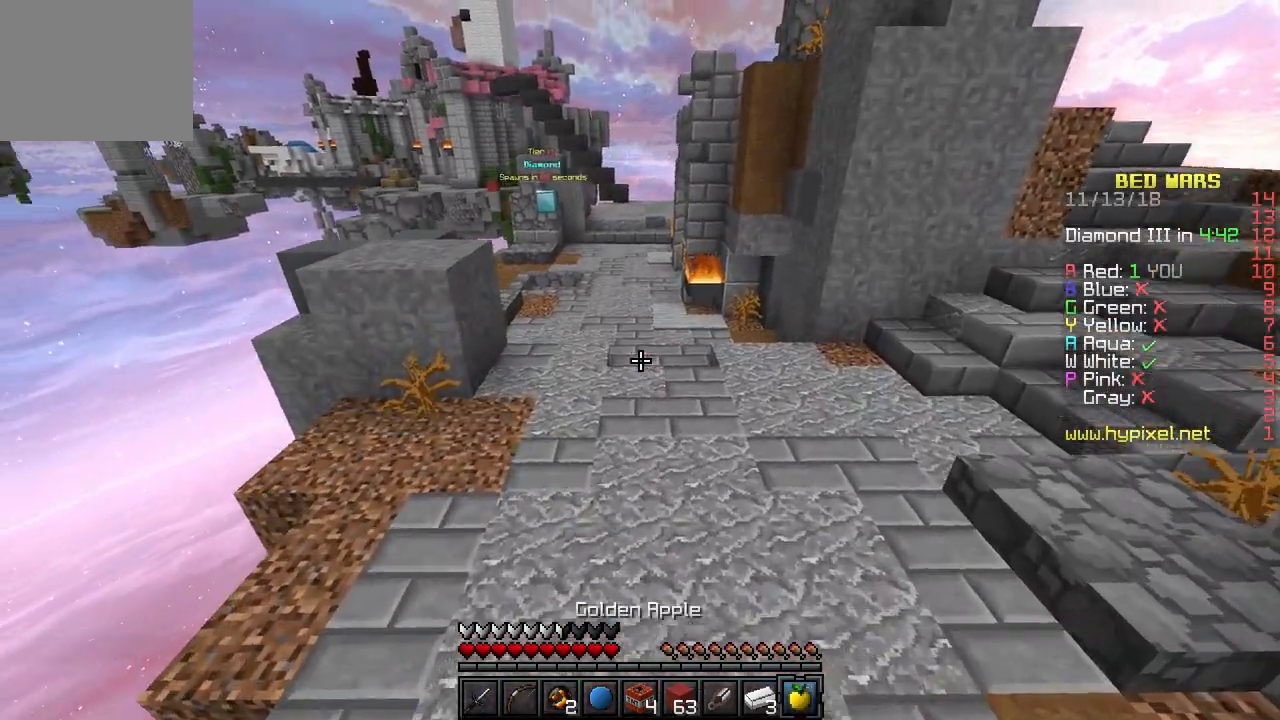
{"keys": ["w"], "events": []}